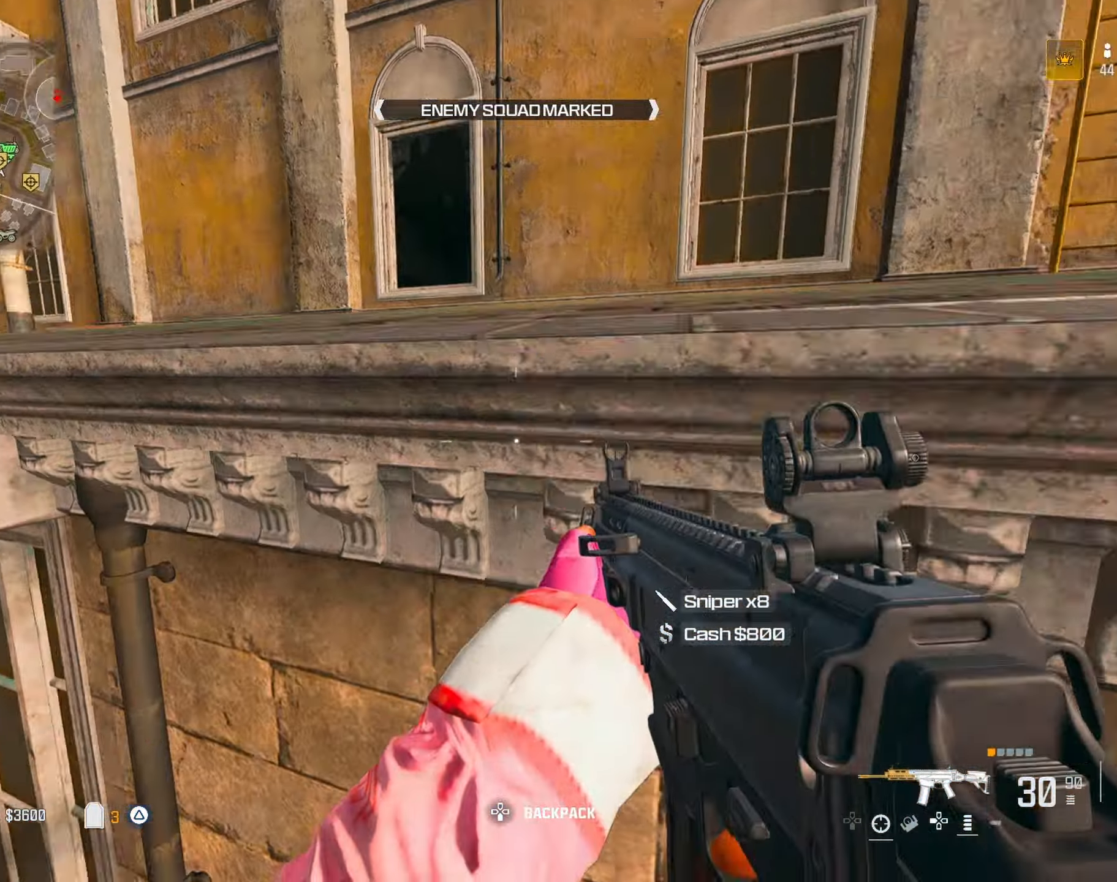
Gameplay with a controller (PlayStation layout); each line is a JSON object with the inputs held at the frame after it (dt_ms = milliseconds from this image to that frame). "button_events" lists button changes between this image and that frame as [ms after this image, input, new state], when the widget could be followed in between (sticks are given only as held states).
{"dt_ms": 500, "buttons": ["CROSS"], "left_stick": "up-left", "right_stick": "center", "button_events": [[183, "CROSS", "up"], [233, "CROSS", "down"], [367, "CROSS", "up"], [467, "CROSS", "down"]]}
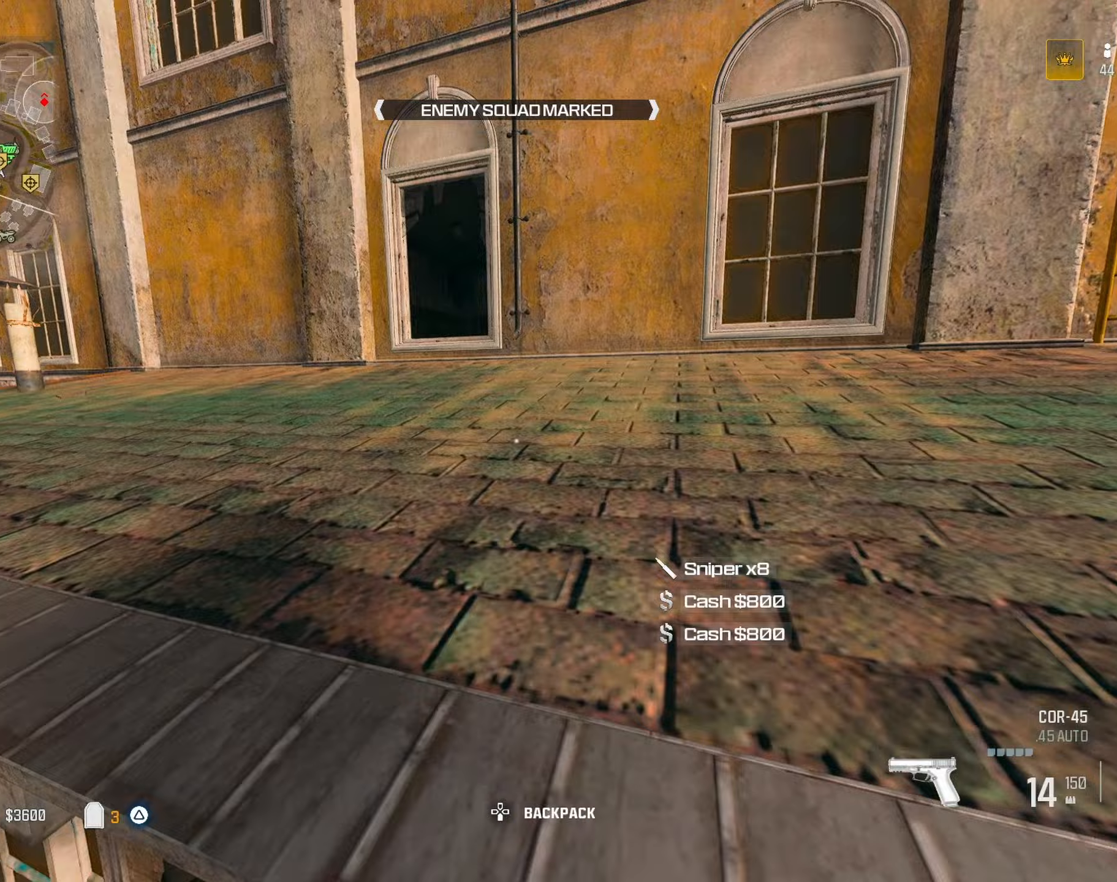
{"dt_ms": 500, "buttons": [], "left_stick": "up-left", "right_stick": "center", "button_events": [[100, "CROSS", "up"]]}
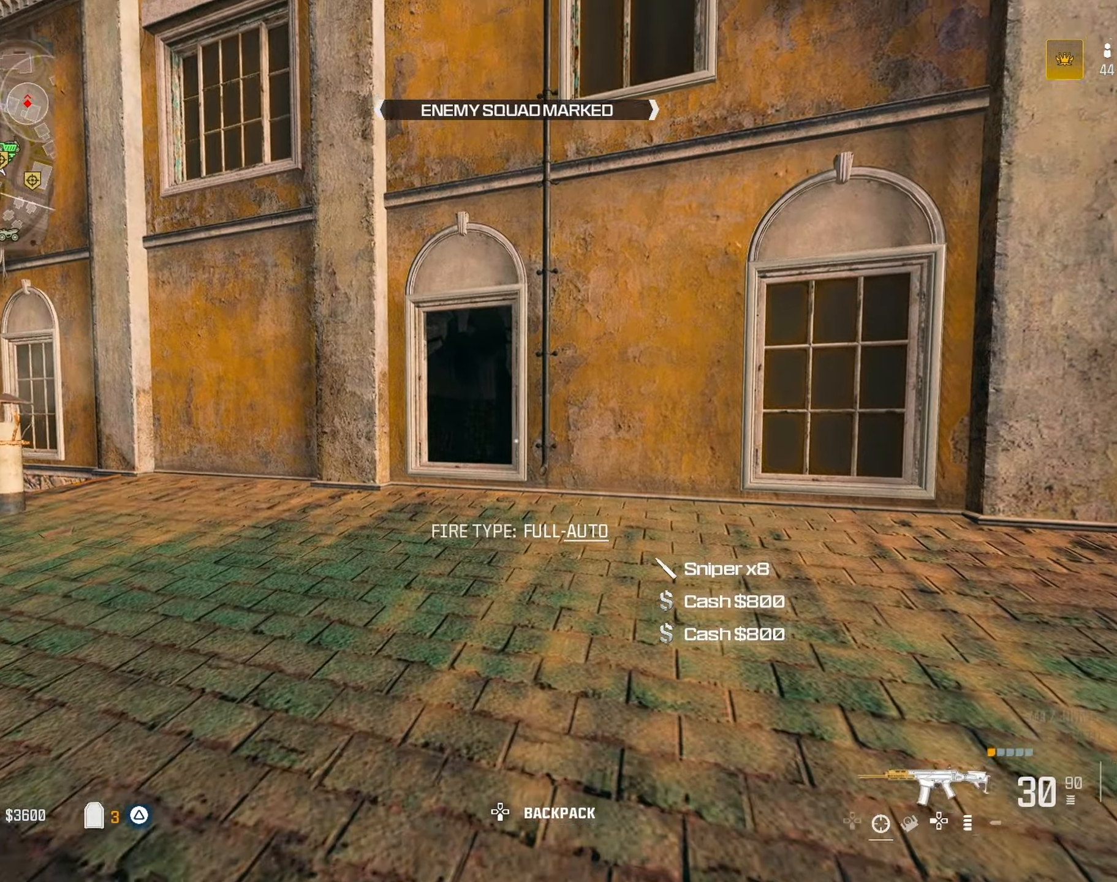
{"dt_ms": 1000, "buttons": [], "left_stick": "right", "right_stick": "up-right", "button_events": [[233, "TRIANGLE", "down"], [317, "TRIANGLE", "up"], [383, "TRIANGLE", "down"], [467, "TRIANGLE", "up"], [567, "TRIANGLE", "down"], [650, "TRIANGLE", "up"], [717, "TRIANGLE", "down"], [833, "TRIANGLE", "up"]]}
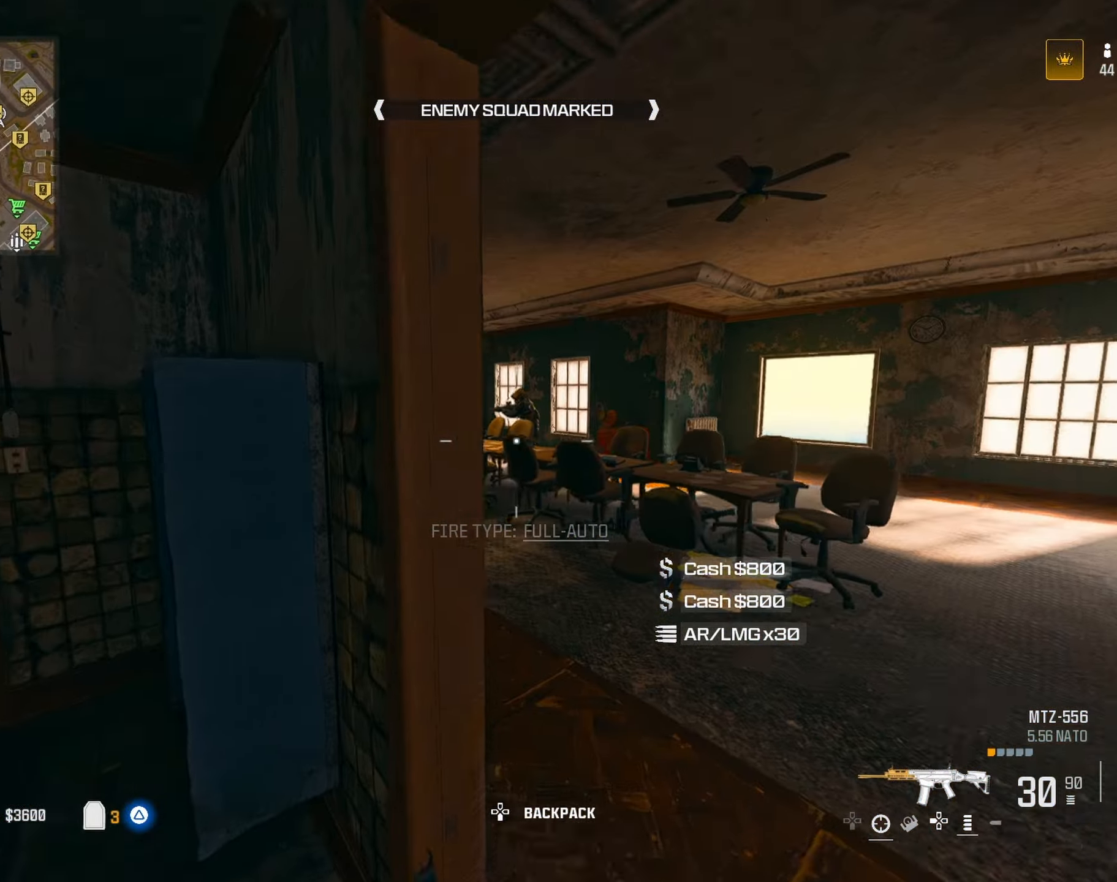
{"dt_ms": 500, "buttons": ["L1", "R1"], "left_stick": "right", "right_stick": "left", "button_events": [[383, "L1", "down"], [417, "R1", "down"]]}
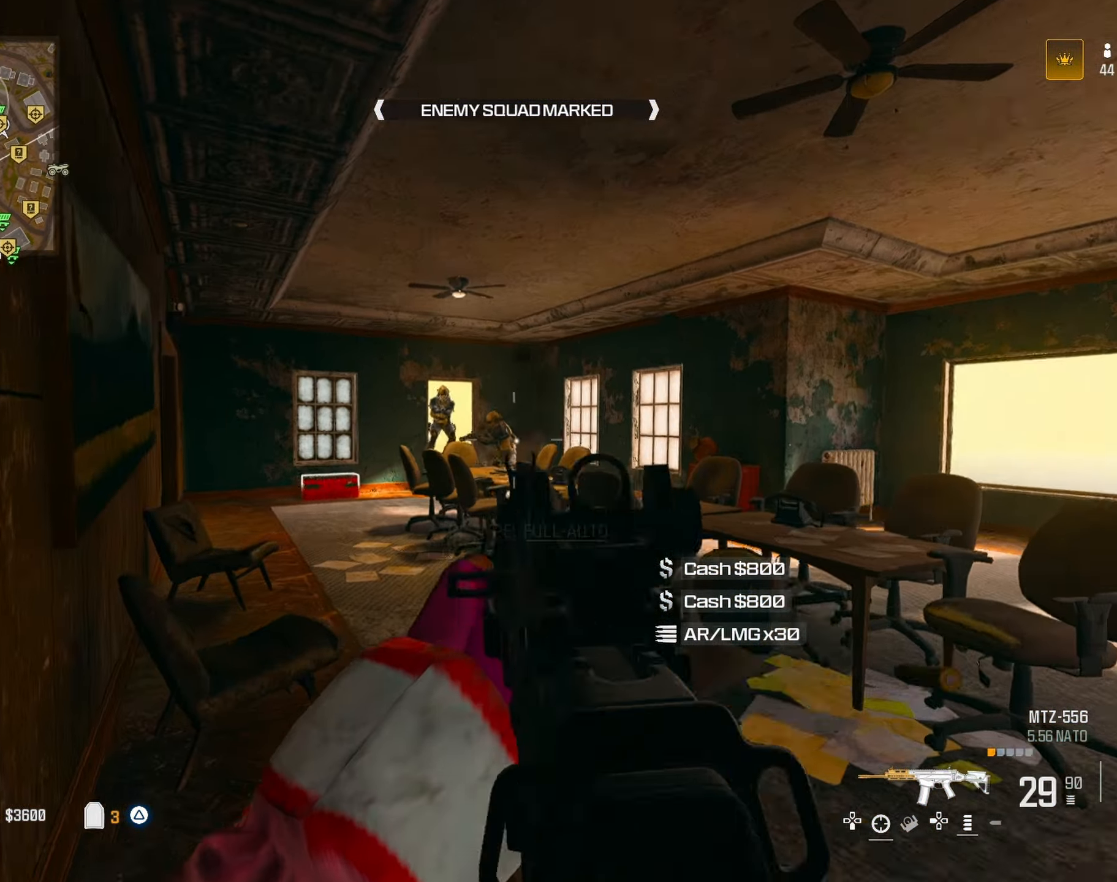
{"dt_ms": 500, "buttons": ["L1", "R1"], "left_stick": "left", "right_stick": "center", "button_events": []}
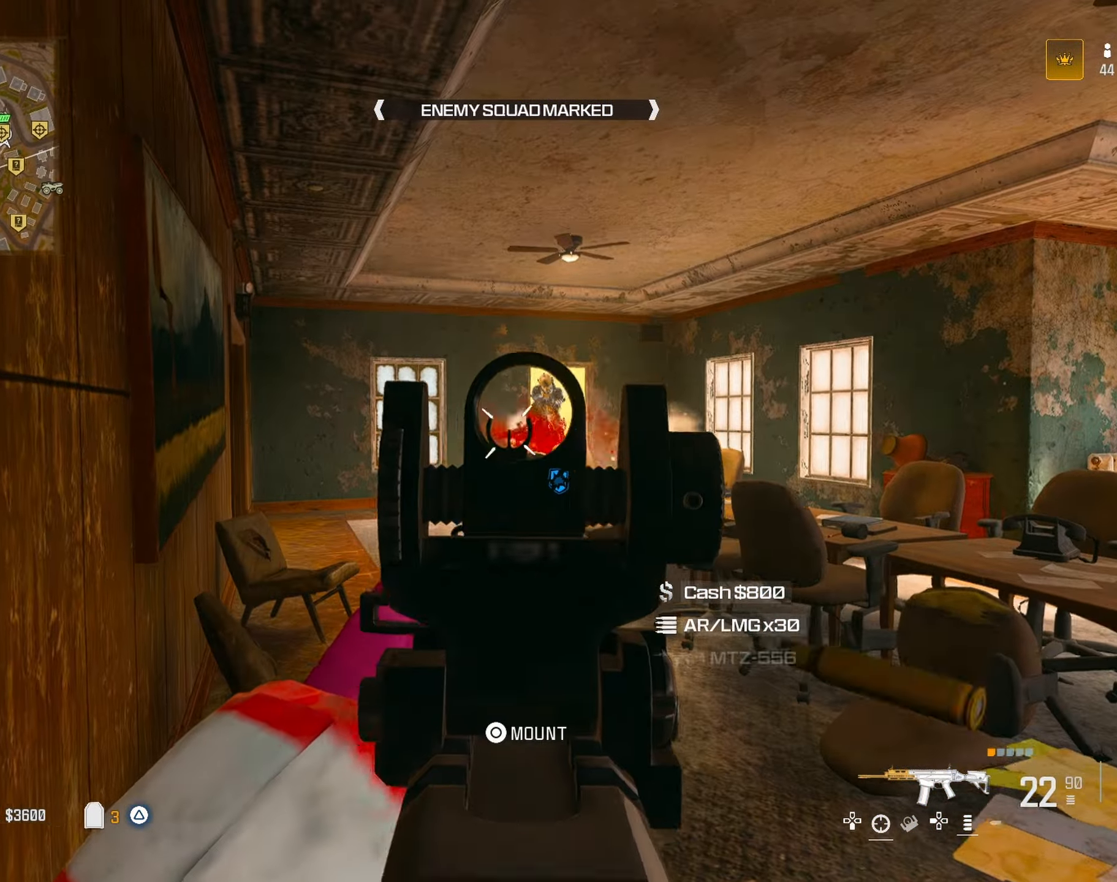
{"dt_ms": 500, "buttons": ["L1", "R1"], "left_stick": "right", "right_stick": "right", "button_events": []}
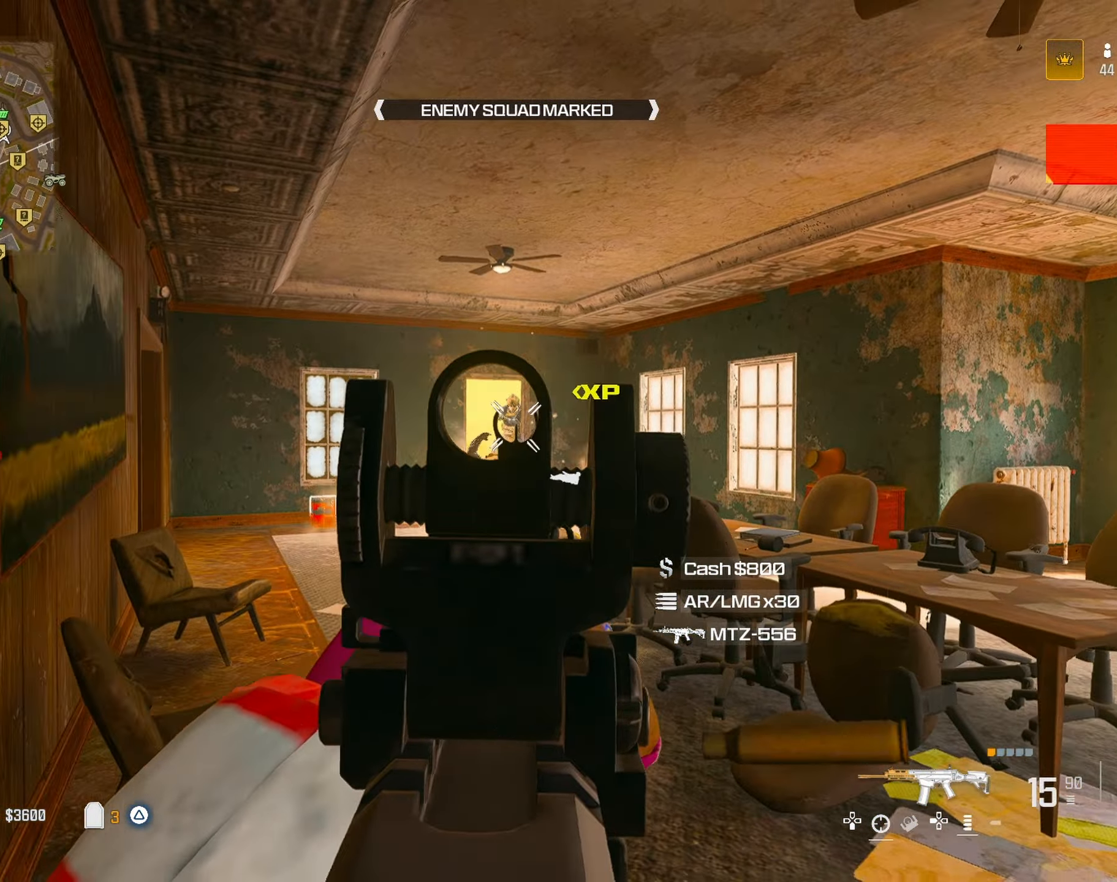
{"dt_ms": 500, "buttons": [], "left_stick": "up-right", "right_stick": "center", "button_events": [[417, "L1", "up"], [450, "R1", "up"]]}
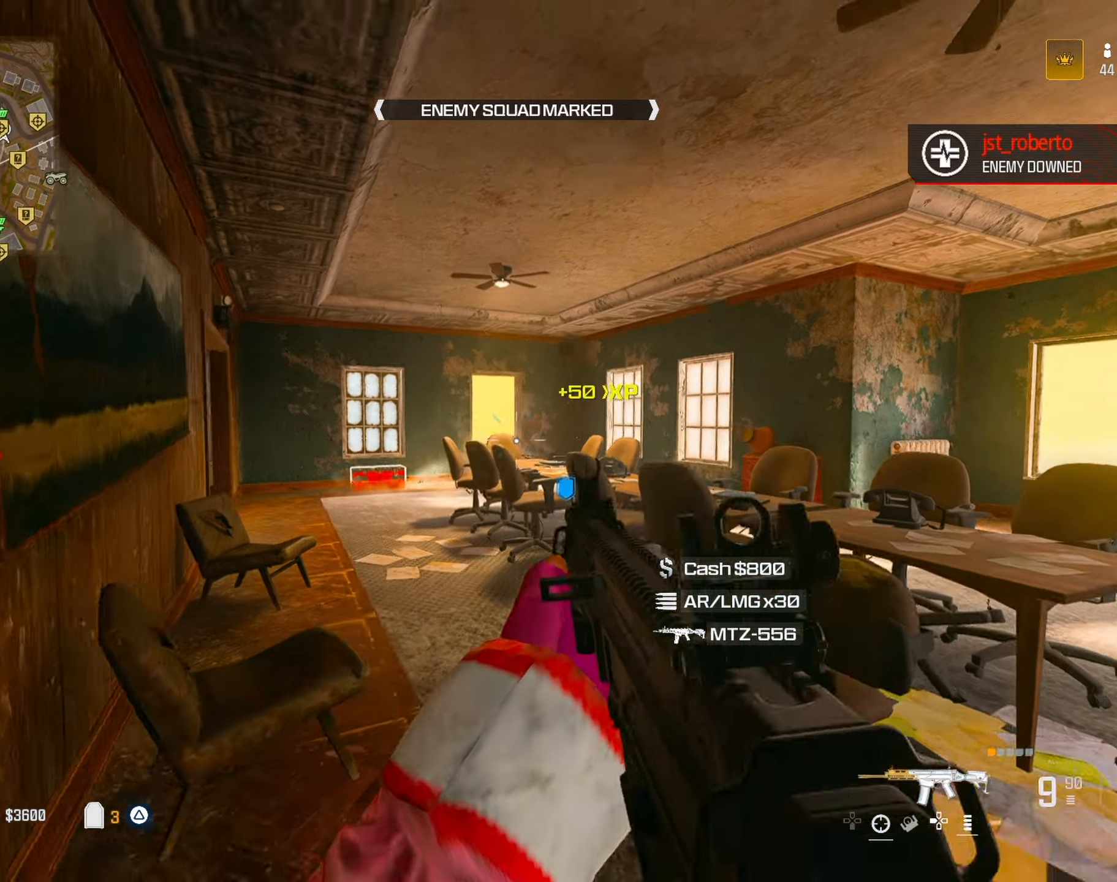
{"dt_ms": 1000, "buttons": ["L1", "R1"], "left_stick": "up-left", "right_stick": "down-right", "button_events": [[267, "CROSS", "down"], [400, "CROSS", "up"], [750, "L1", "down"], [767, "R1", "down"]]}
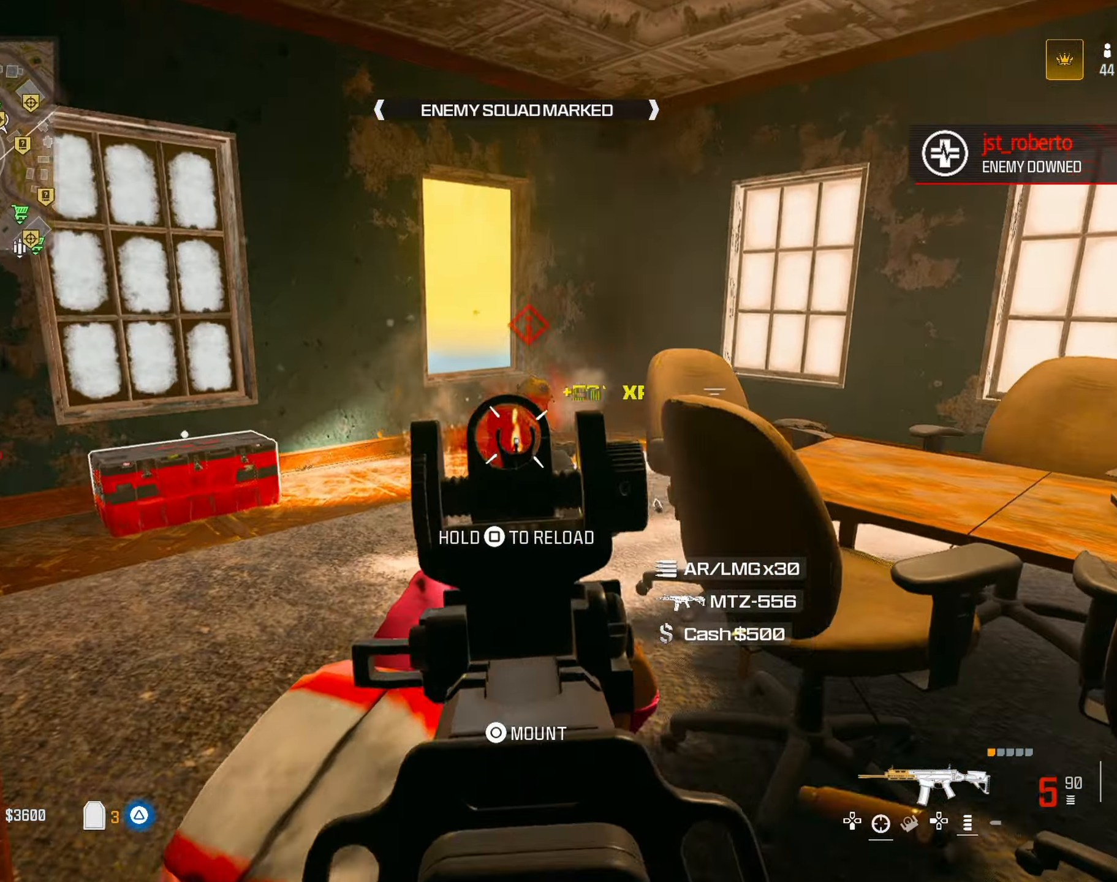
{"dt_ms": 1000, "buttons": [], "left_stick": "down-left", "right_stick": "right", "button_events": [[383, "L1", "up"], [383, "SQUARE", "down"], [450, "R1", "up"], [450, "SQUARE", "up"], [517, "SQUARE", "down"], [617, "SQUARE", "up"], [683, "SQUARE", "down"], [750, "SQUARE", "up"]]}
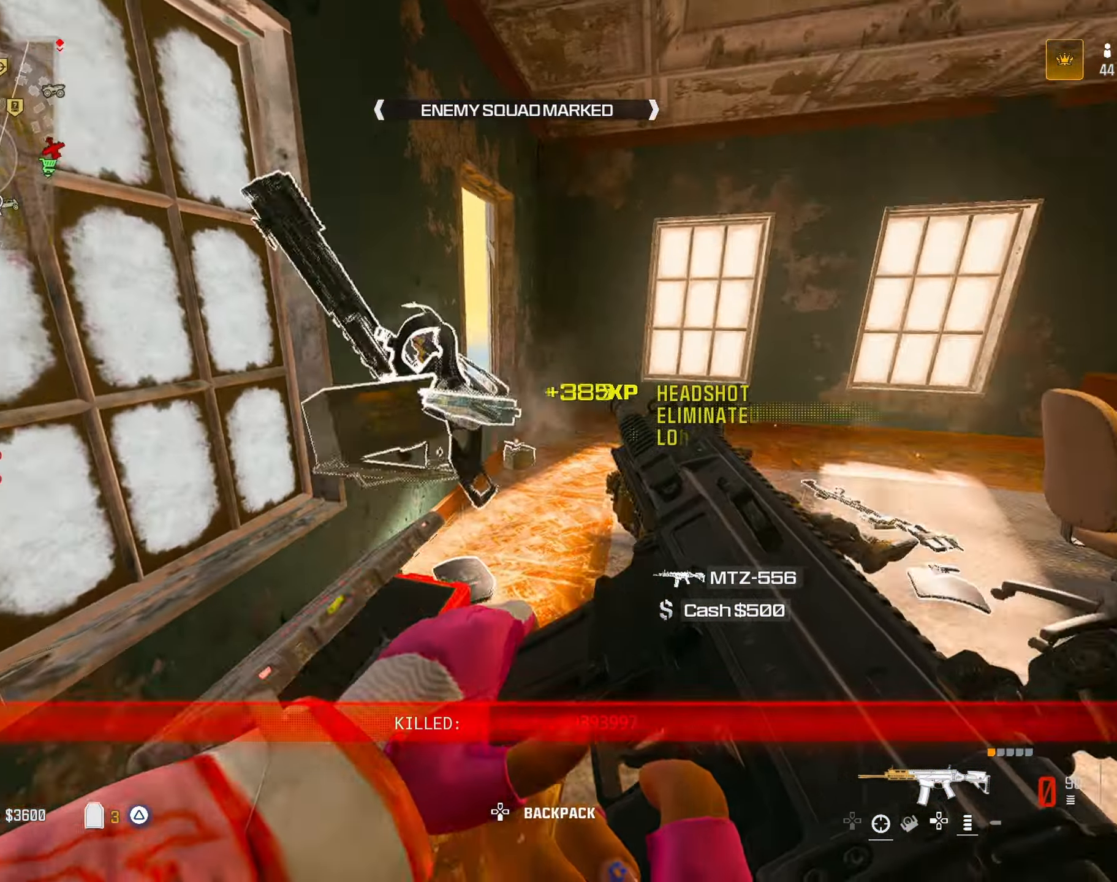
{"dt_ms": 500, "buttons": [], "left_stick": "up", "right_stick": "down-left", "button_events": [[67, "SQUARE", "down"], [117, "SQUARE", "up"]]}
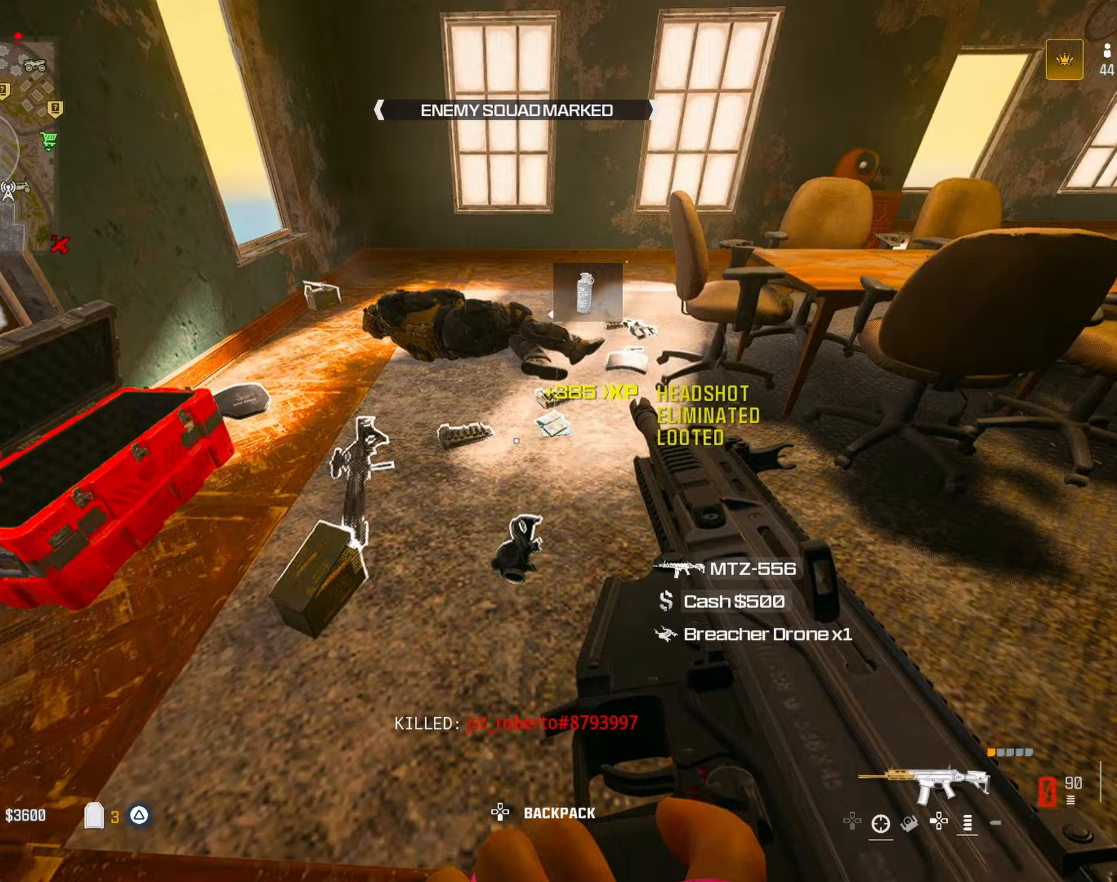
{"dt_ms": 500, "buttons": [], "left_stick": "up", "right_stick": "center", "button_events": []}
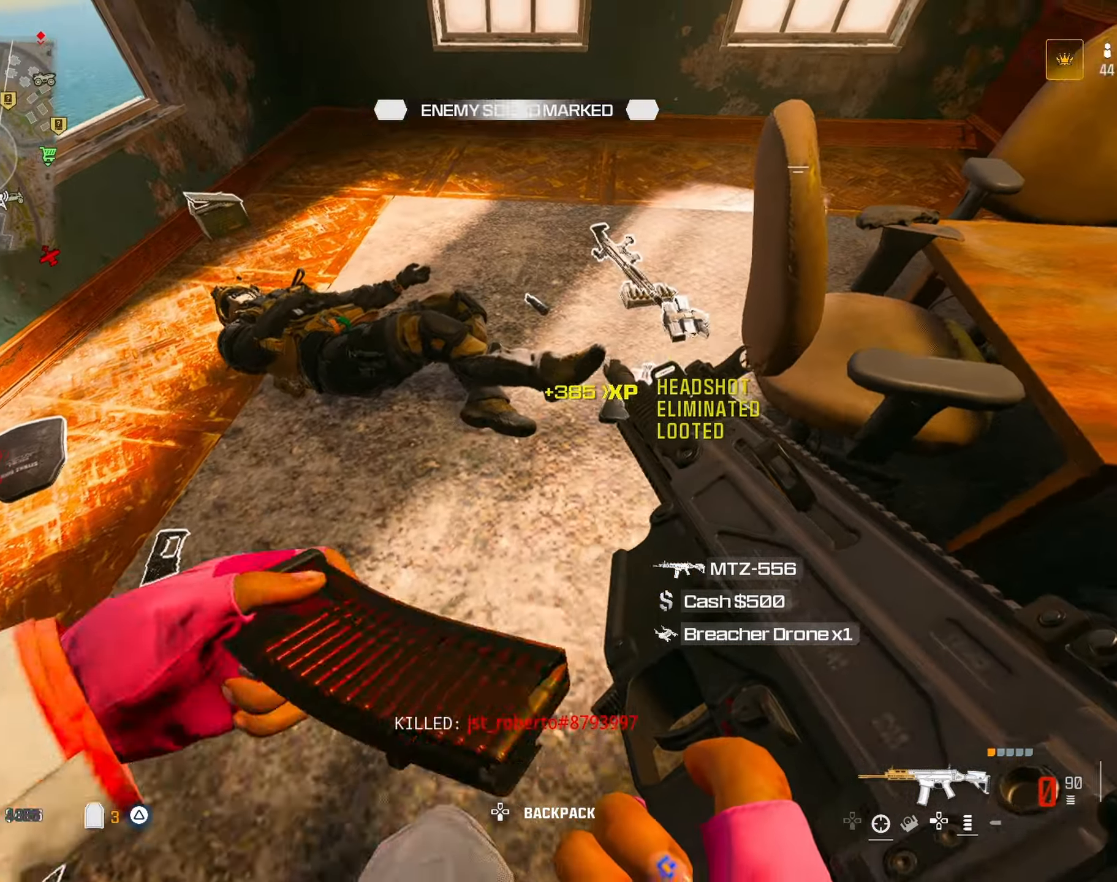
{"dt_ms": 500, "buttons": [], "left_stick": "up-left", "right_stick": "up-left", "button_events": [[133, "SQUARE", "down"], [183, "SQUARE", "up"]]}
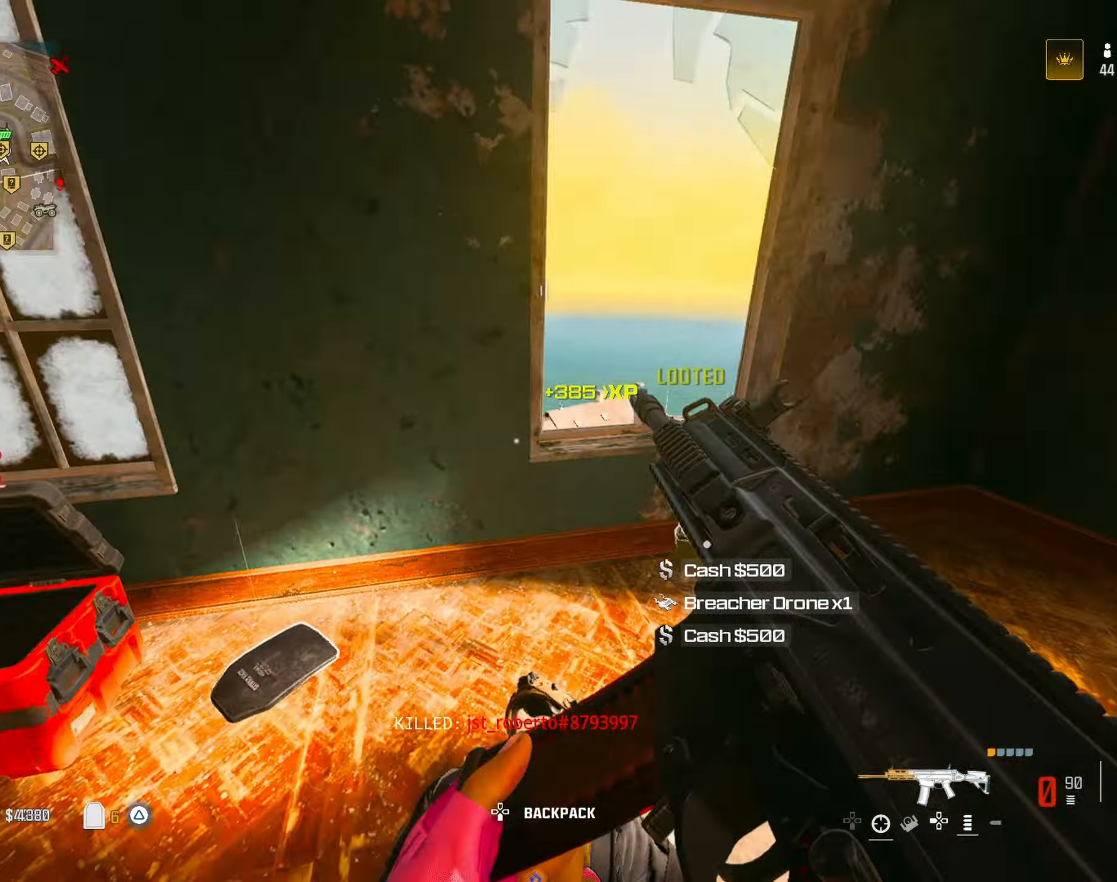
{"dt_ms": 500, "buttons": [], "left_stick": "up-right", "right_stick": "right", "button_events": [[100, "CROSS", "down"], [183, "CROSS", "up"]]}
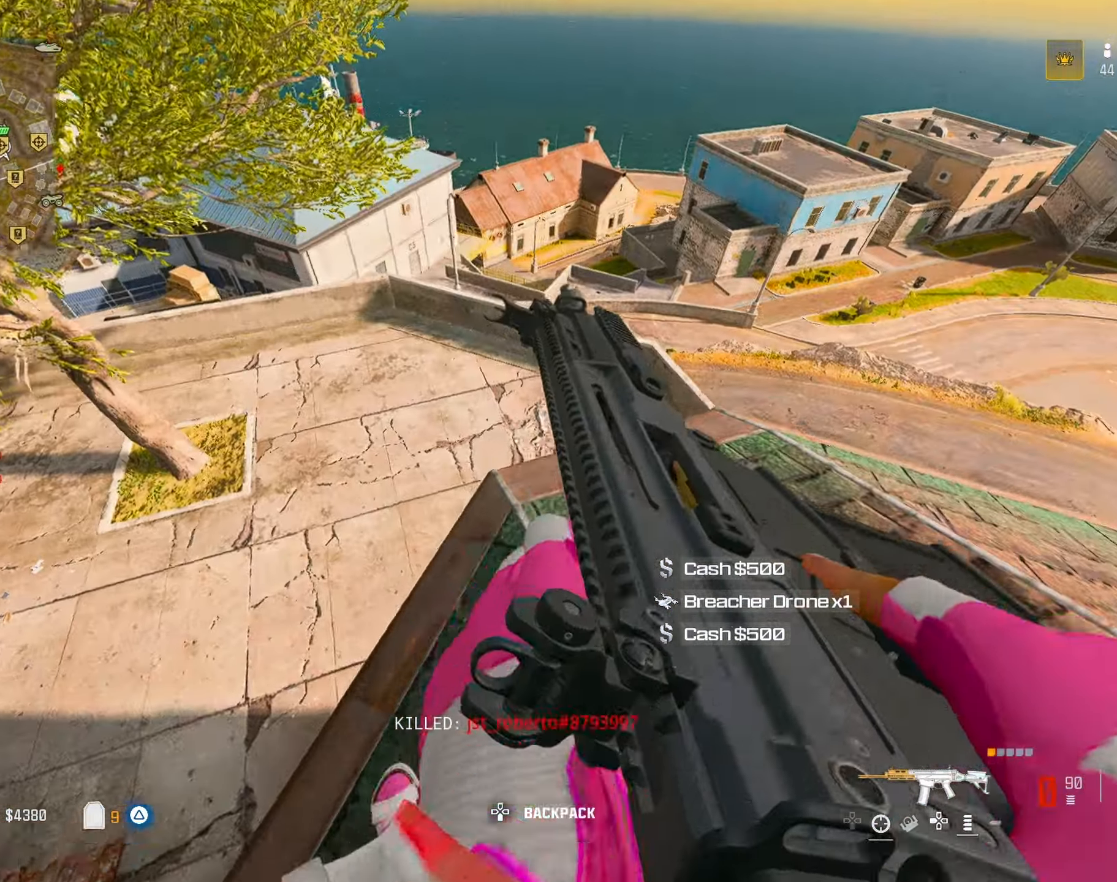
{"dt_ms": 500, "buttons": [], "left_stick": "up", "right_stick": "right", "button_events": []}
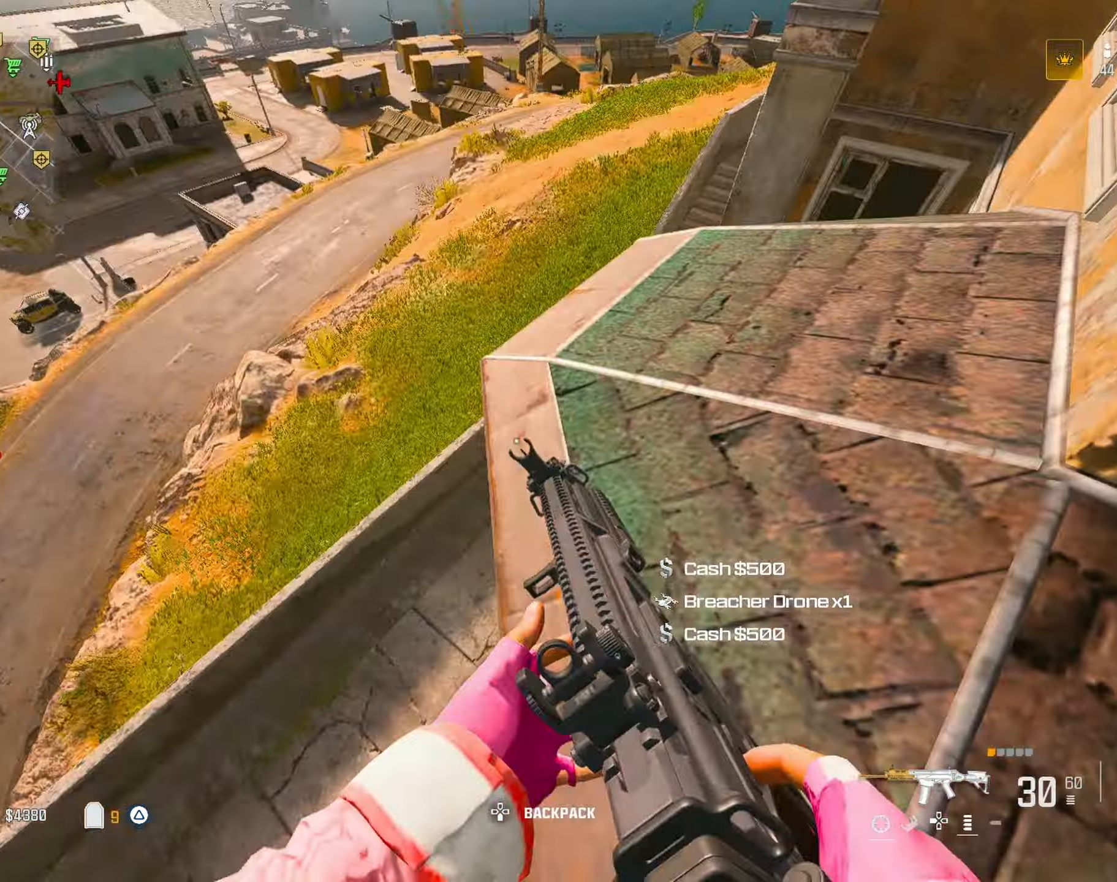
{"dt_ms": 500, "buttons": [], "left_stick": "down-left", "right_stick": "up", "button_events": [[33, "TRIANGLE", "down"], [117, "TRIANGLE", "up"], [200, "TRIANGLE", "down"], [250, "TRIANGLE", "up"]]}
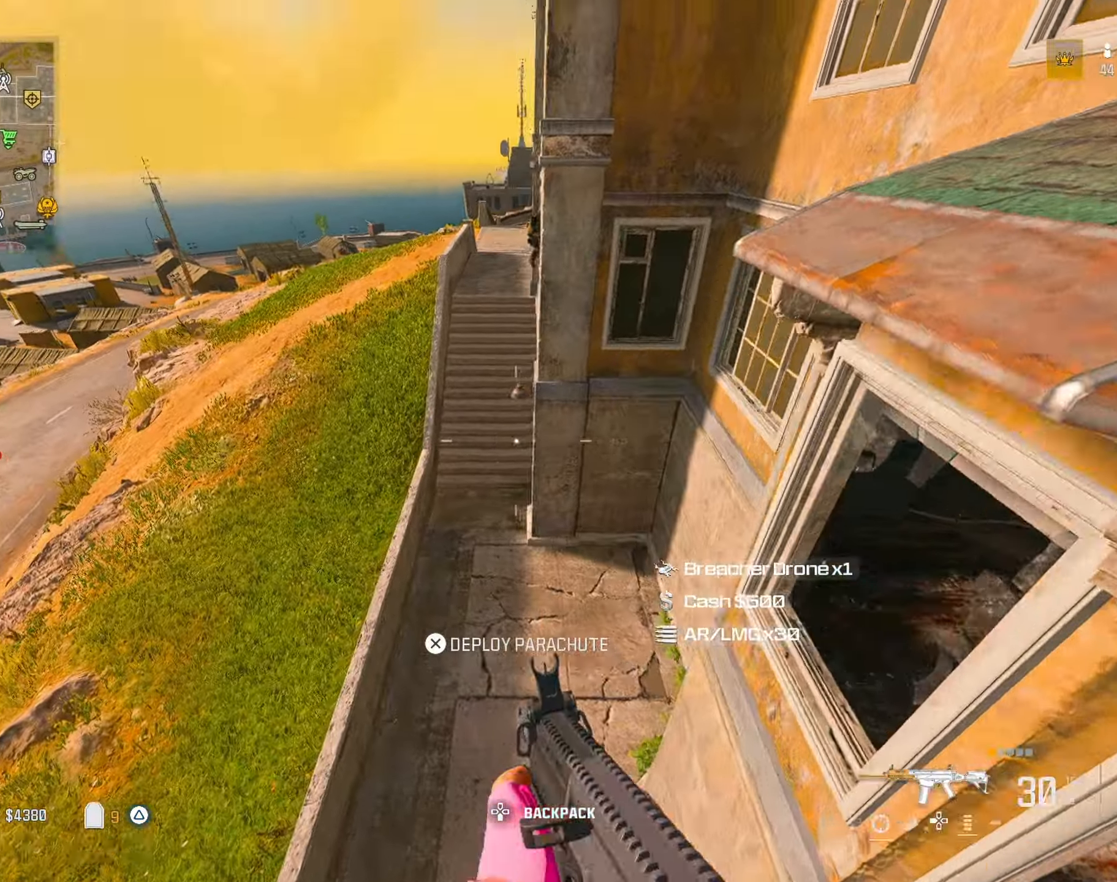
{"dt_ms": 500, "buttons": [], "left_stick": "up", "right_stick": "center", "button_events": [[67, "L1", "down"], [200, "L1", "up"]]}
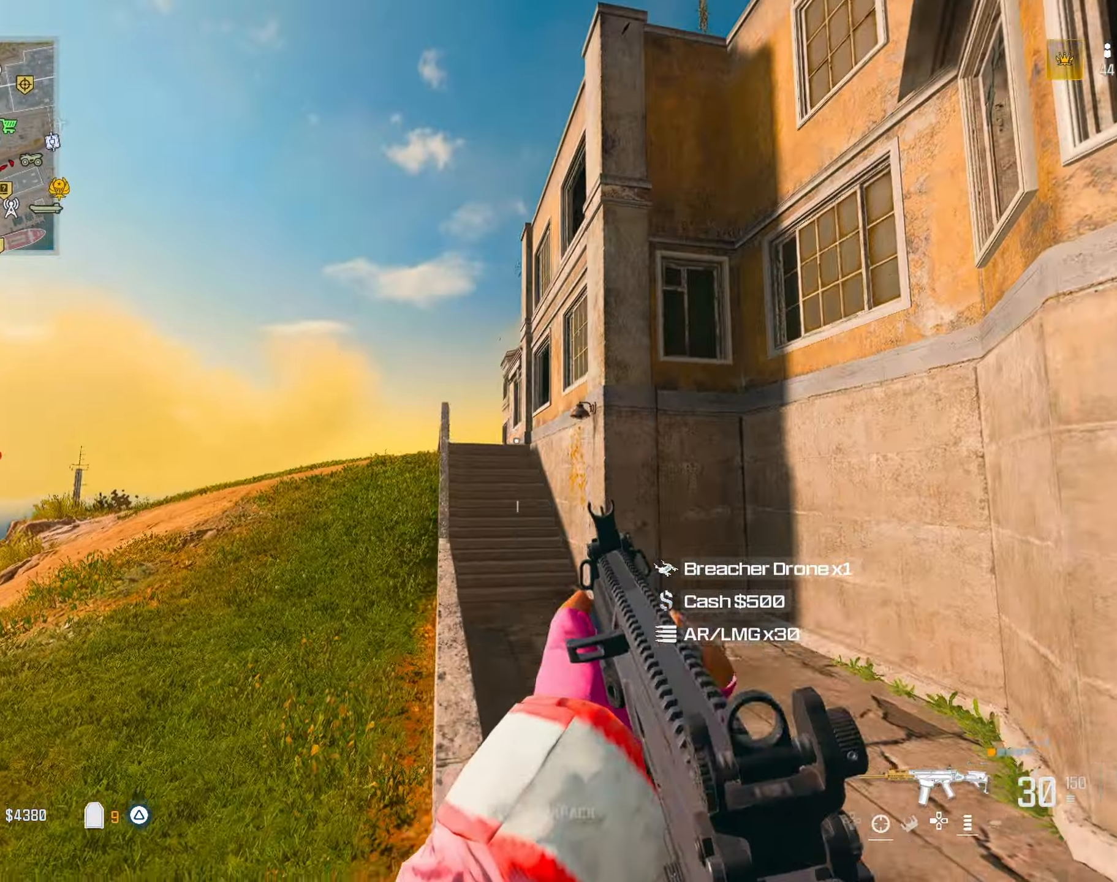
{"dt_ms": 500, "buttons": ["R3"], "left_stick": "up-left", "right_stick": "center", "button_events": [[100, "TRIANGLE", "down"], [200, "TRIANGLE", "up"], [267, "TRIANGLE", "down"], [300, "TRIANGLE", "up"], [500, "R3", "down"]]}
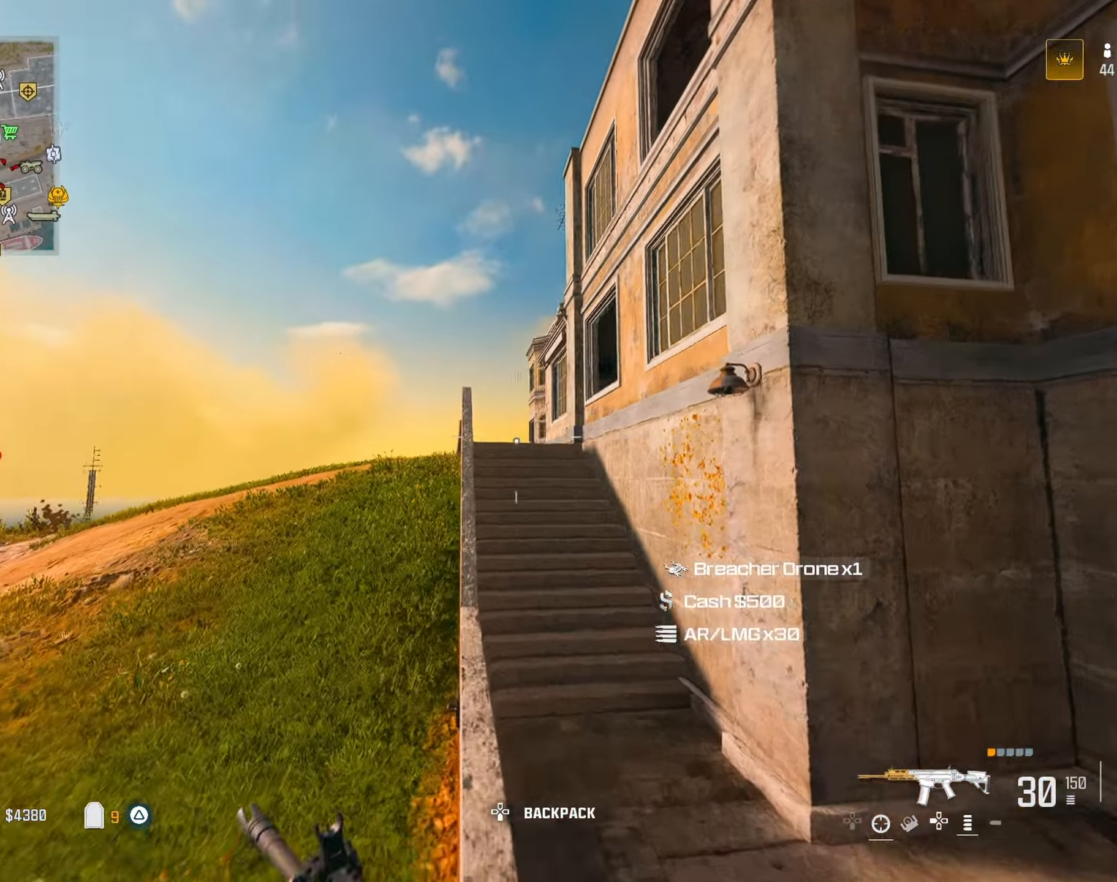
{"dt_ms": 500, "buttons": [], "left_stick": "up-left", "right_stick": "center", "button_events": [[100, "R3", "up"], [233, "CROSS", "down"], [333, "CROSS", "up"]]}
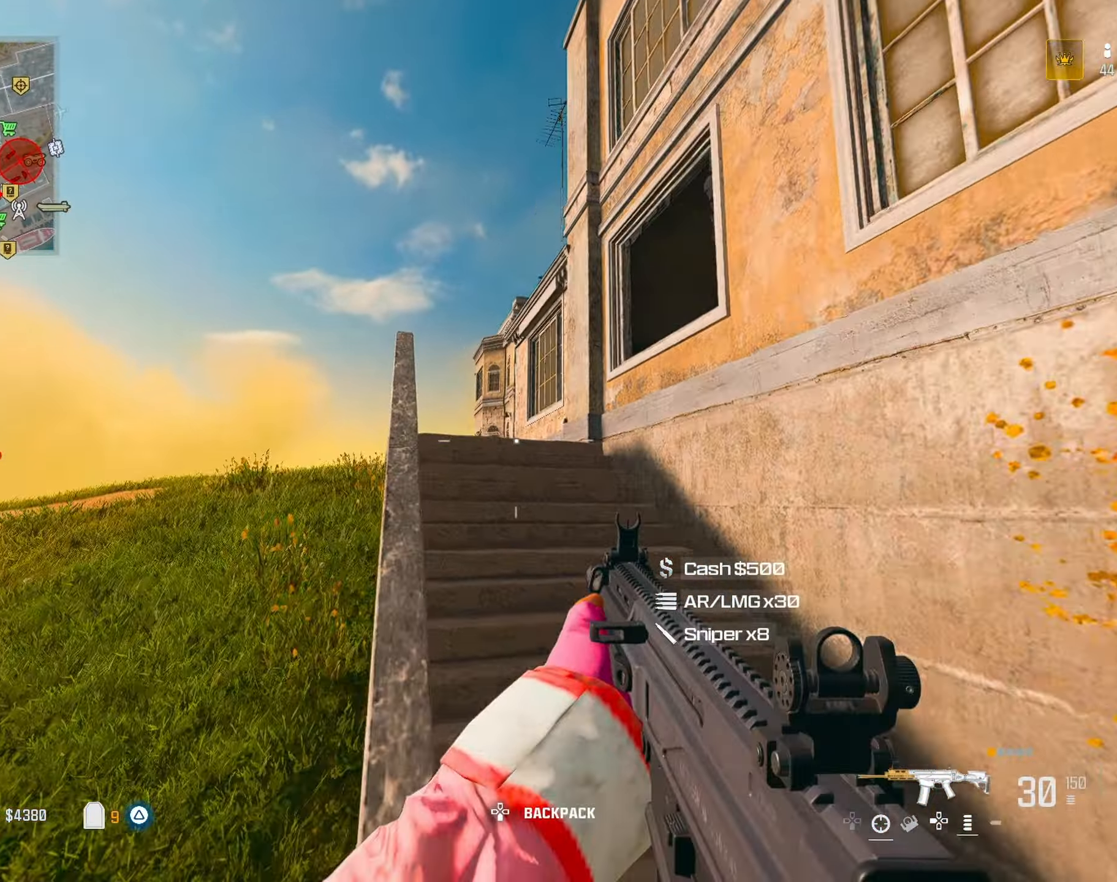
{"dt_ms": 500, "buttons": [], "left_stick": "up-right", "right_stick": "right", "button_events": [[167, "TRIANGLE", "down"], [267, "TRIANGLE", "up"], [317, "TRIANGLE", "down"], [400, "TRIANGLE", "up"]]}
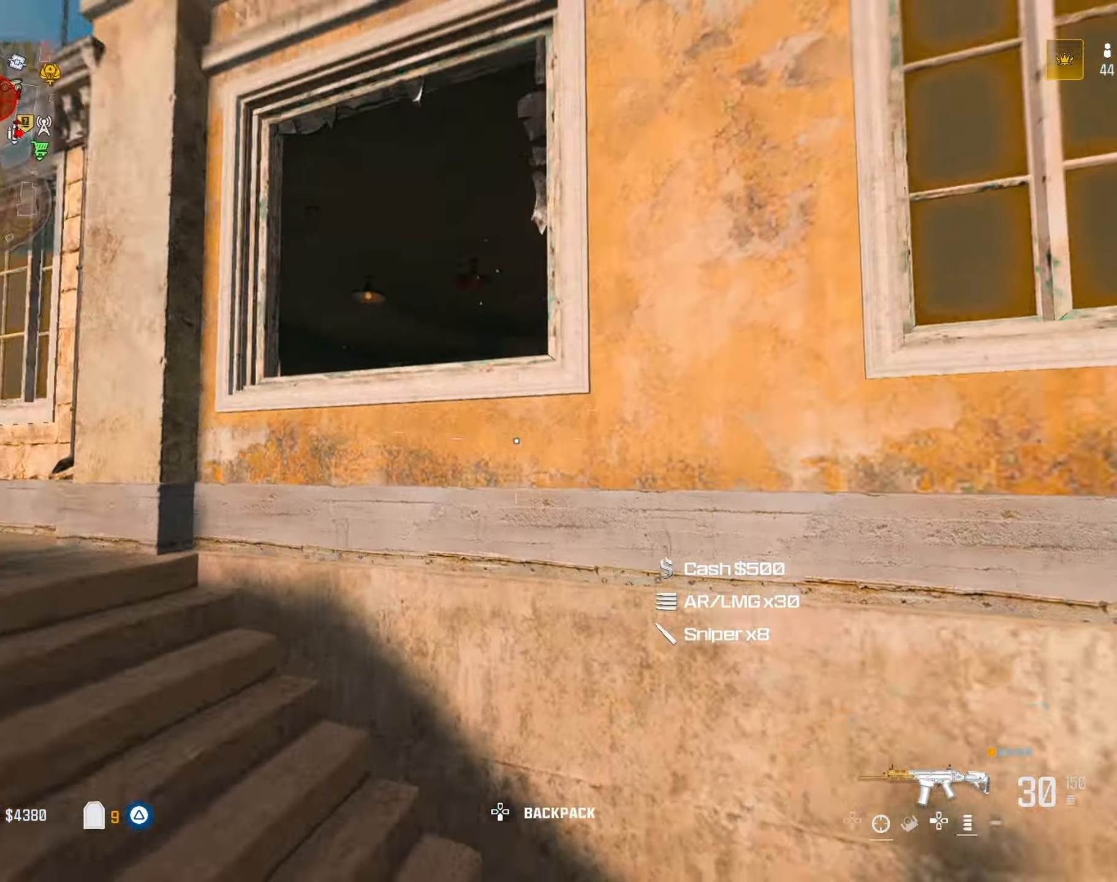
{"dt_ms": 500, "buttons": [], "left_stick": "up-left", "right_stick": "center", "button_events": [[17, "CROSS", "down"], [100, "CROSS", "up"], [200, "CROSS", "down"], [483, "CROSS", "up"]]}